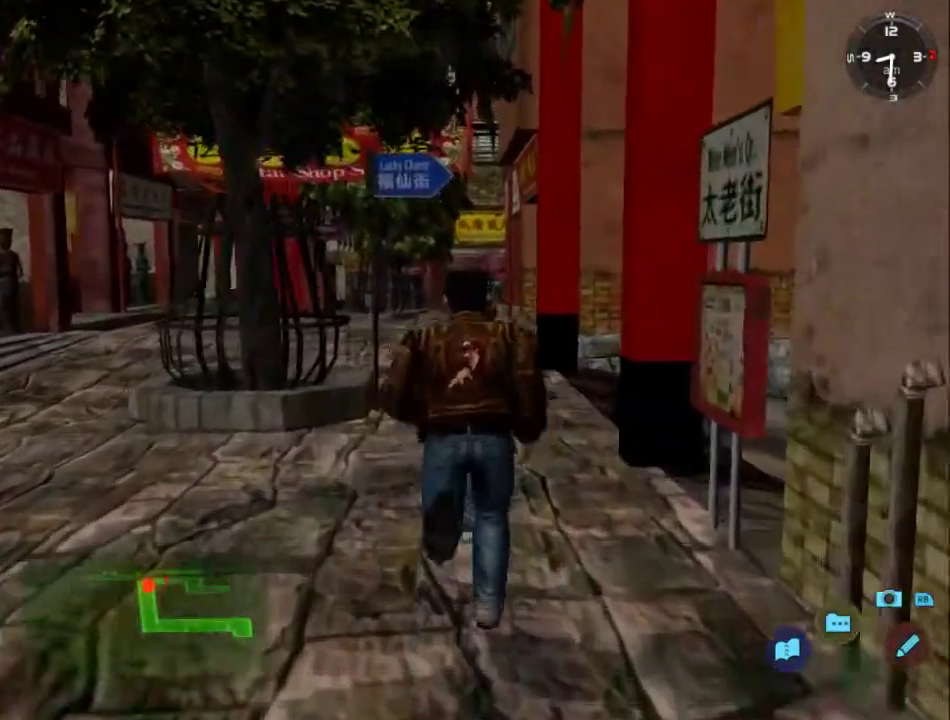
Gameplay with a controller (Xbox layout); each line is a JSON object with the inputs held at the frame after it. "events" lists button and stick changes between this image and that frame as [ms after this image, input, new state], when the widget could be followed in between. Not read: L2 R2.
{"buttons": ["DPAD_LEFT"], "left_stick": "center", "right_stick": "center", "events": [[467, "DPAD_LEFT", "down"]]}
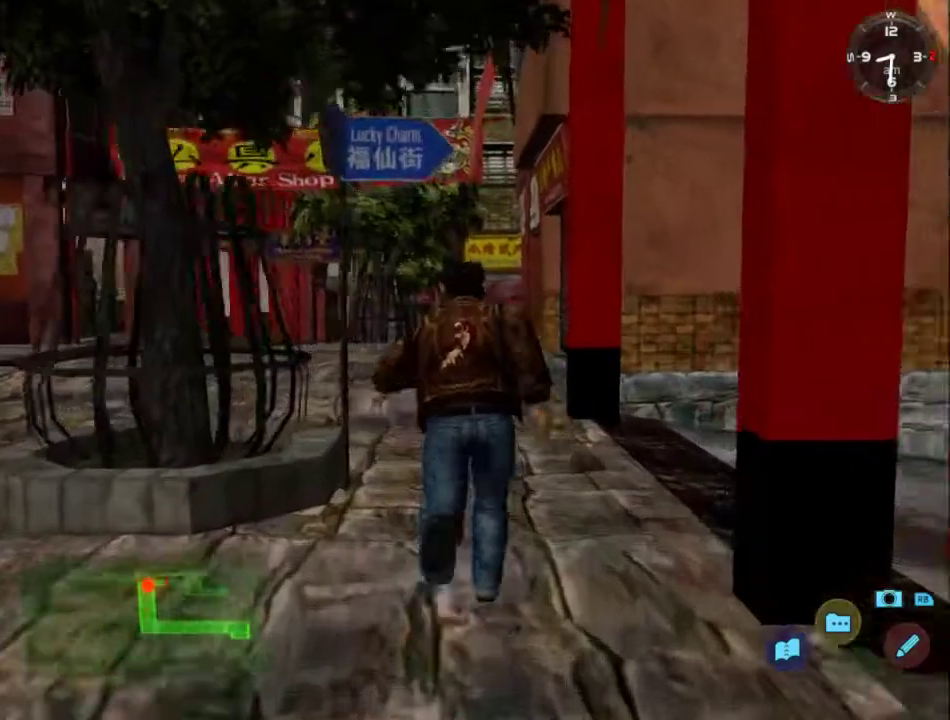
{"buttons": [], "left_stick": "center", "right_stick": "center", "events": [[33, "DPAD_LEFT", "up"]]}
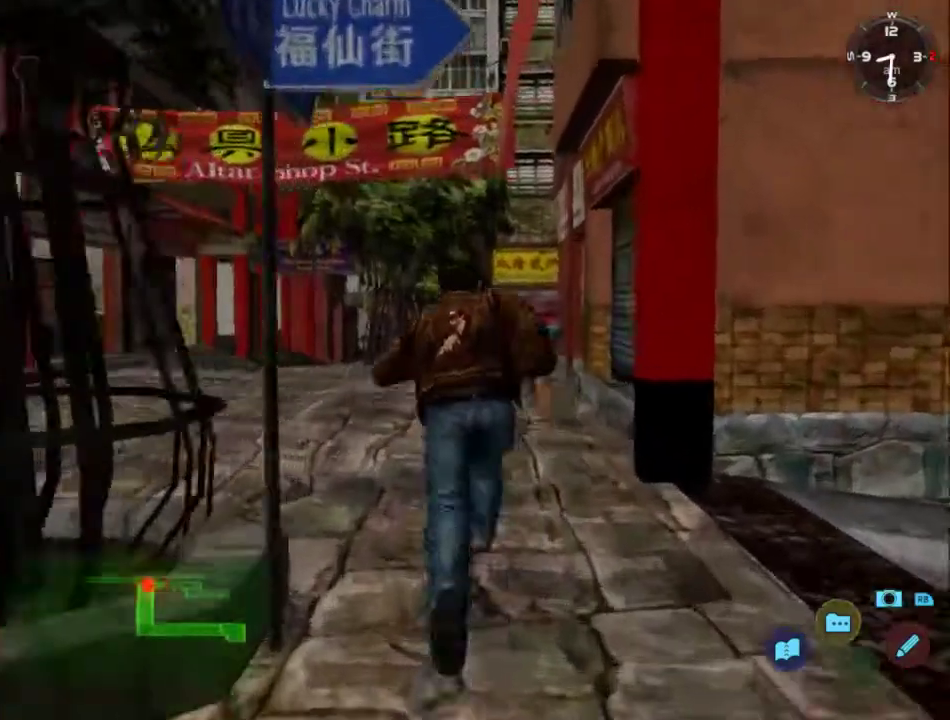
{"buttons": [], "left_stick": "center", "right_stick": "center", "events": []}
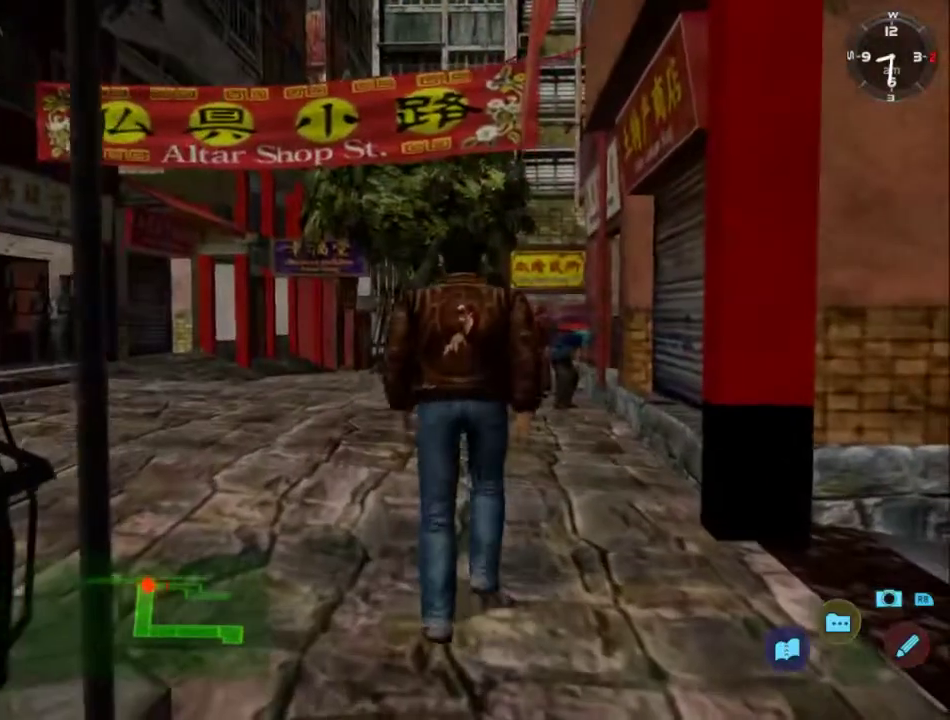
{"buttons": [], "left_stick": "center", "right_stick": "center", "events": []}
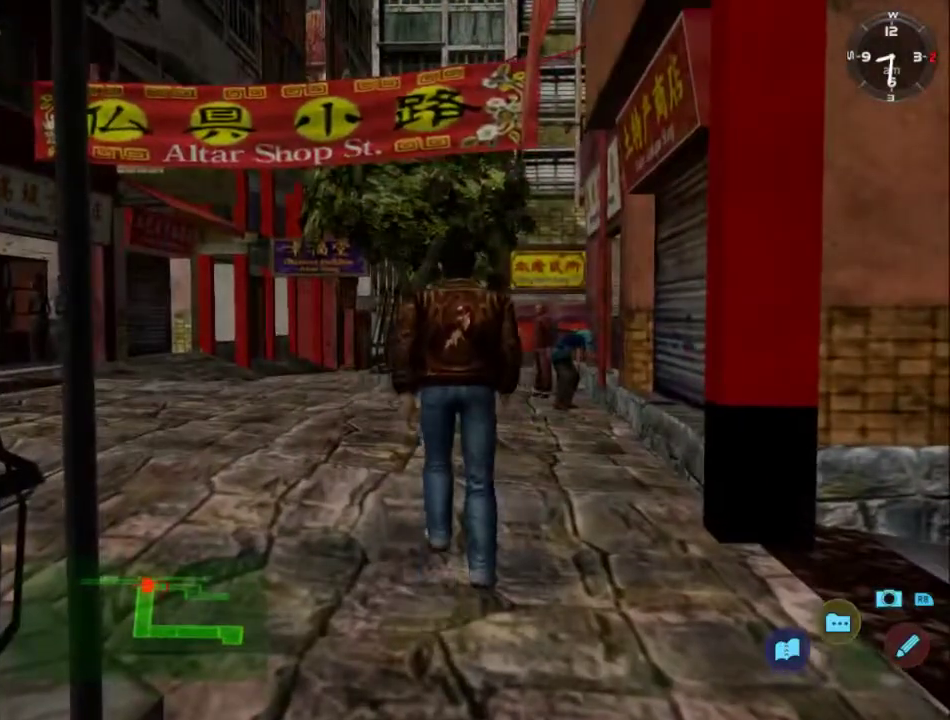
{"buttons": [], "left_stick": "center", "right_stick": "center", "events": []}
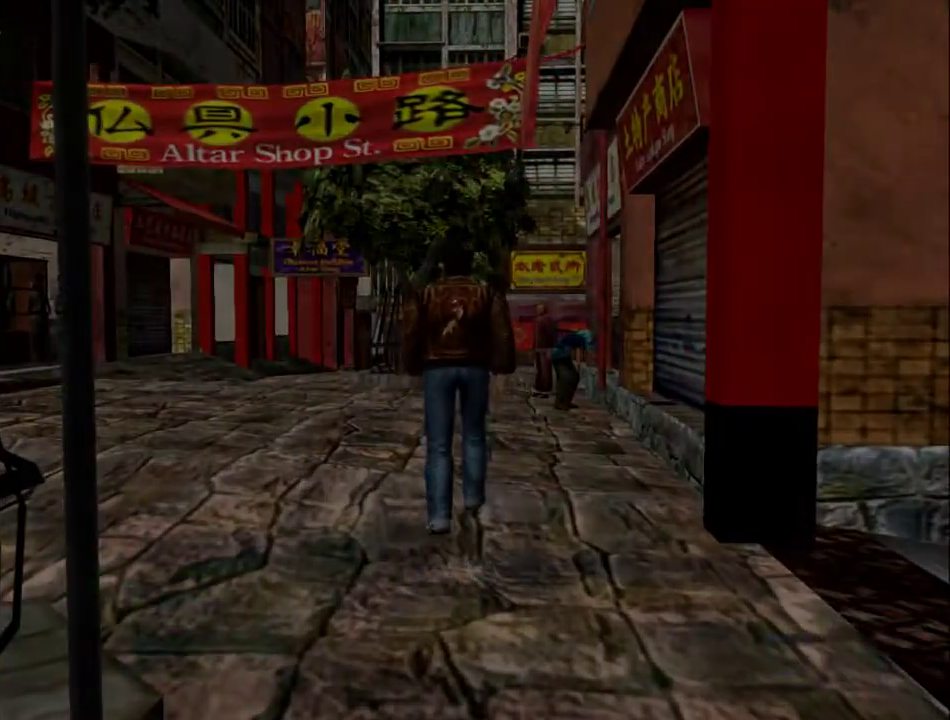
{"buttons": [], "left_stick": "center", "right_stick": "center", "events": []}
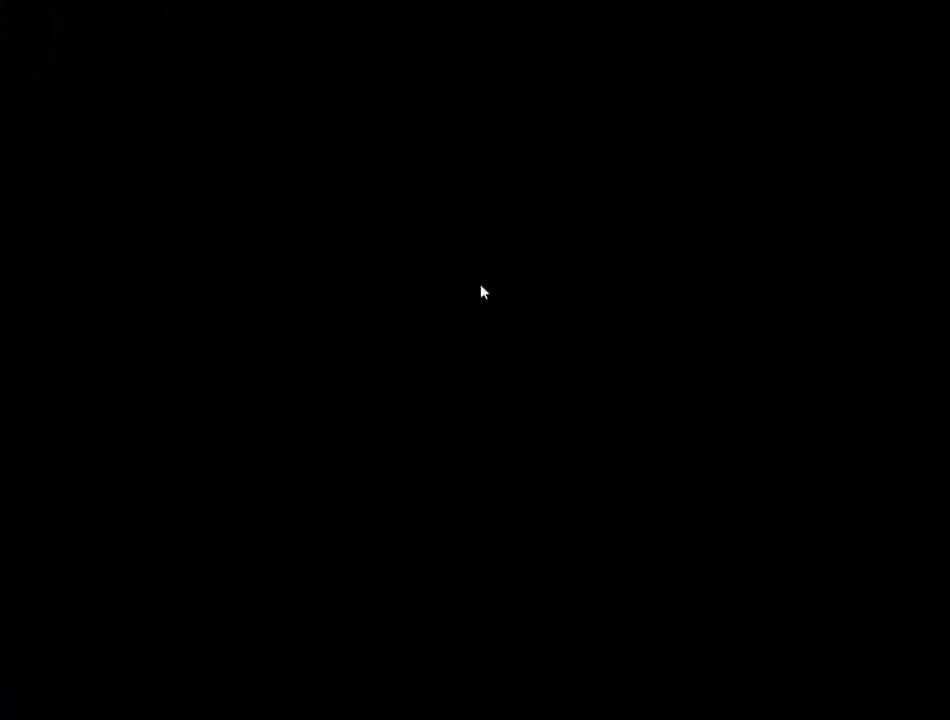
{"buttons": [], "left_stick": "center", "right_stick": "center", "events": []}
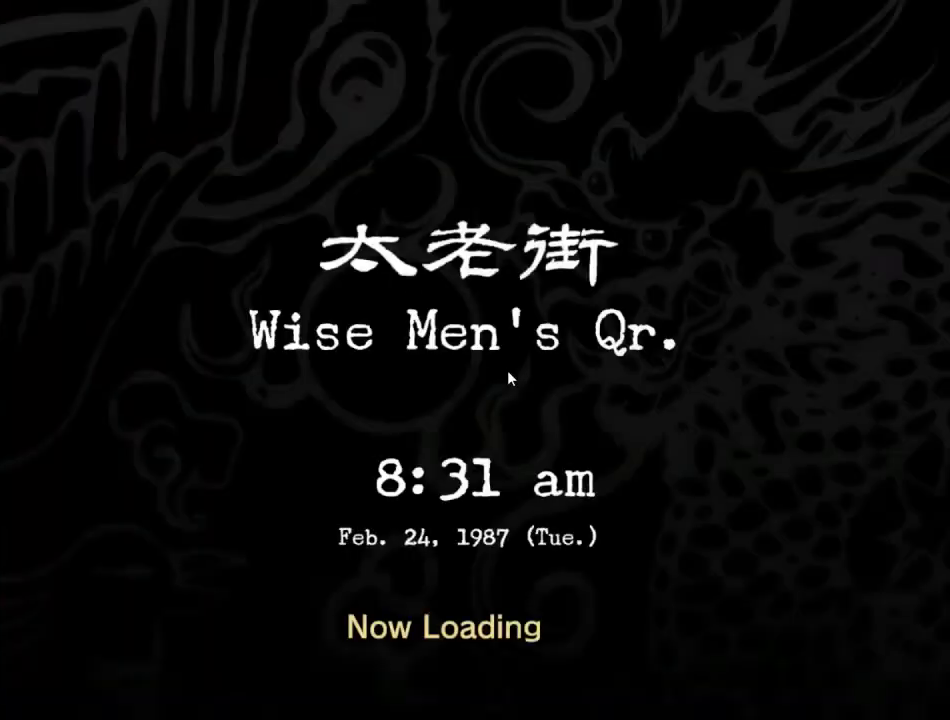
{"buttons": [], "left_stick": "center", "right_stick": "center", "events": []}
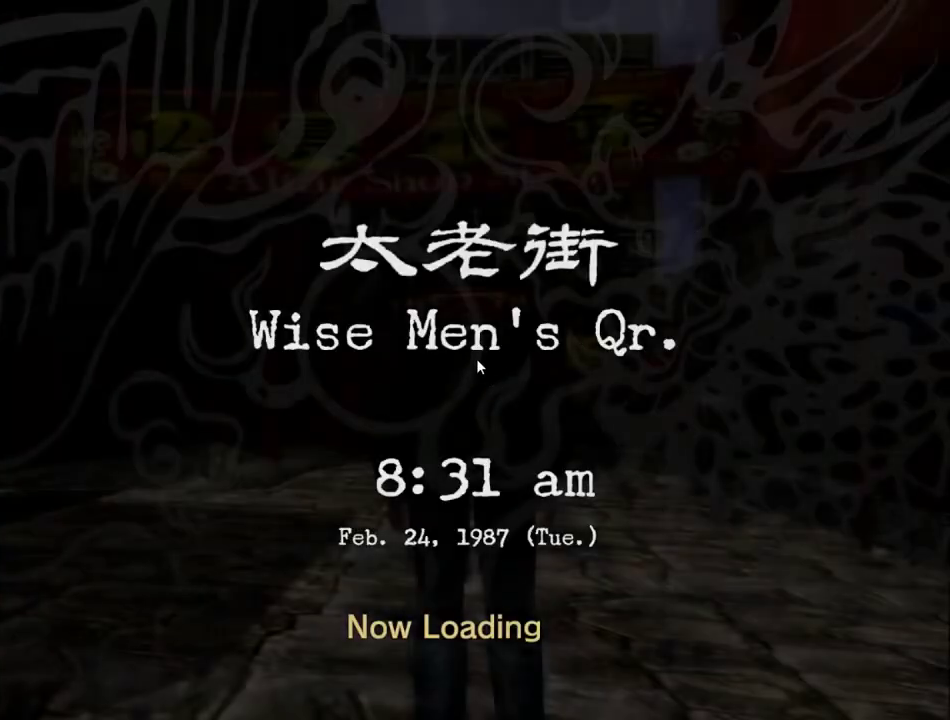
{"buttons": [], "left_stick": "center", "right_stick": "center", "events": []}
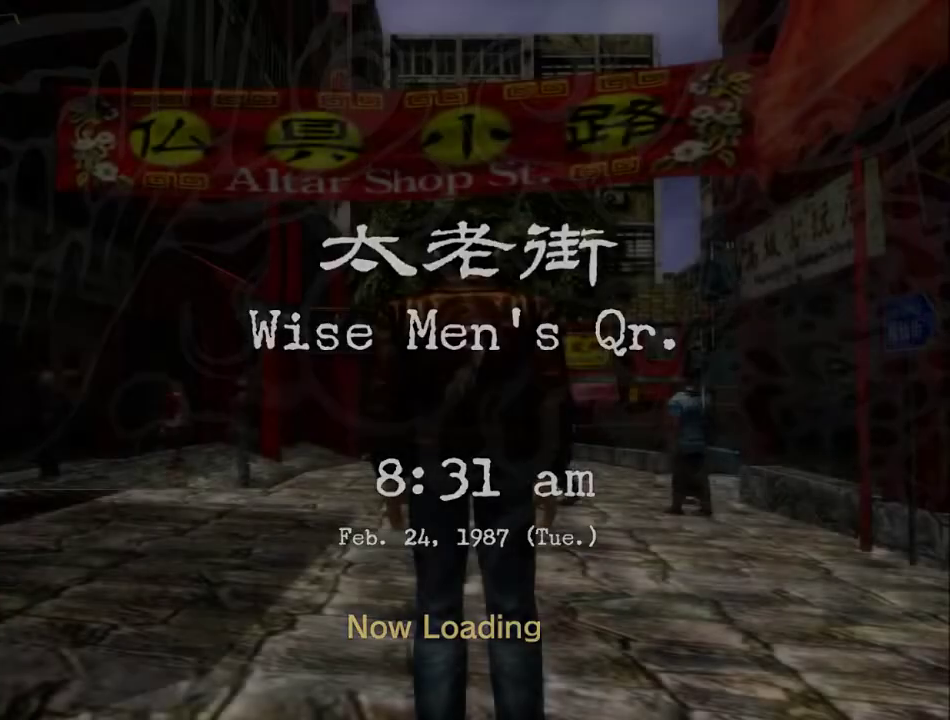
{"buttons": ["DPAD_RIGHT"], "left_stick": "center", "right_stick": "center", "events": [[433, "DPAD_RIGHT", "down"]]}
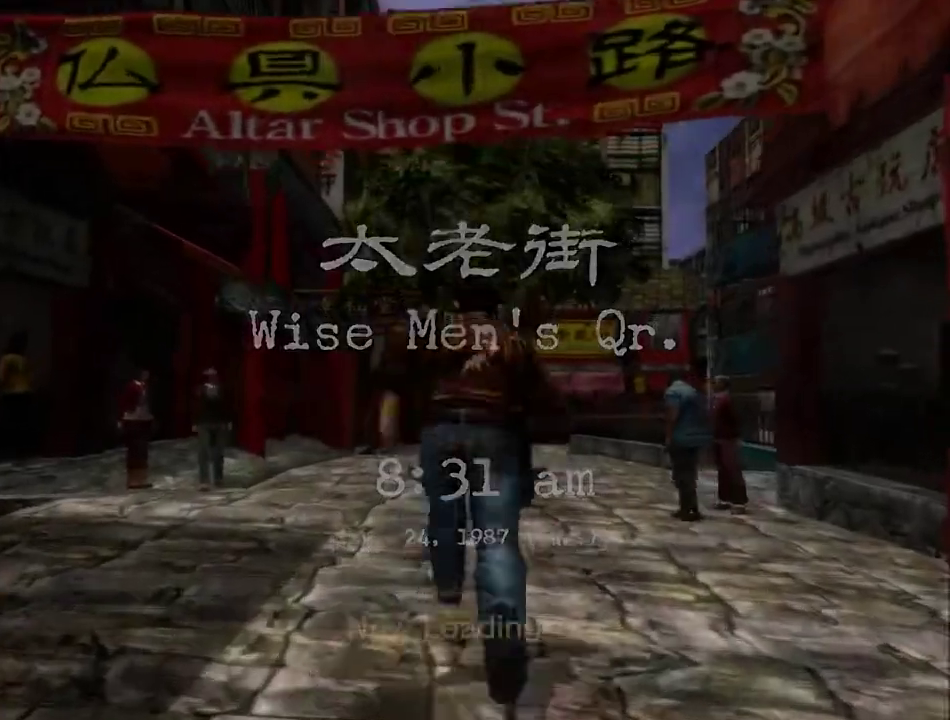
{"buttons": ["DPAD_RIGHT"], "left_stick": "center", "right_stick": "center", "events": [[100, "DPAD_RIGHT", "up"], [367, "DPAD_RIGHT", "down"]]}
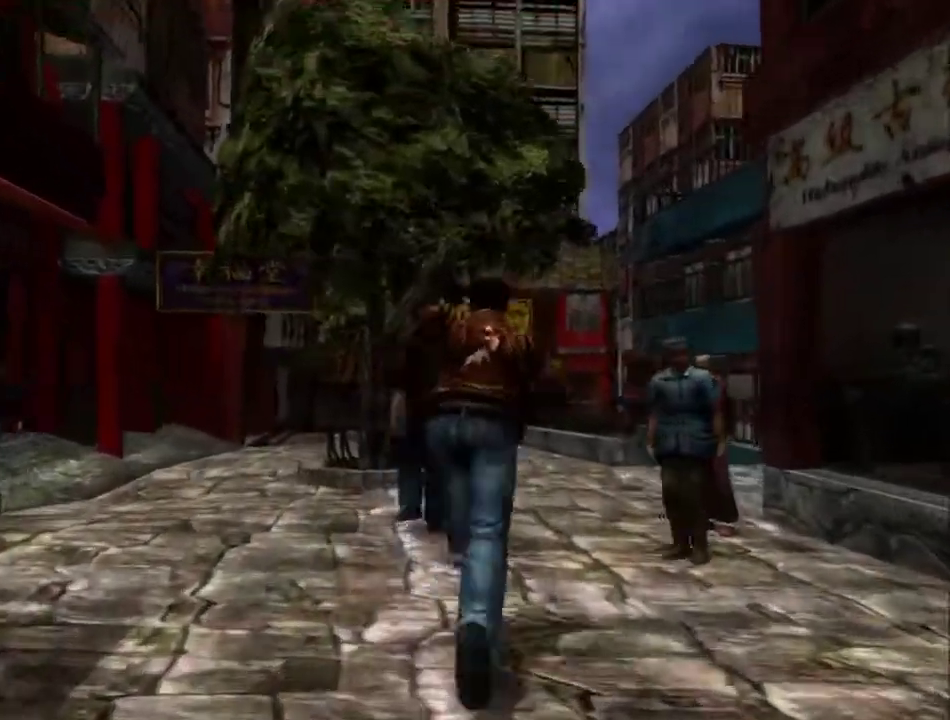
{"buttons": [], "left_stick": "center", "right_stick": "center", "events": [[33, "DPAD_RIGHT", "up"], [167, "DPAD_RIGHT", "down"], [267, "DPAD_RIGHT", "up"], [400, "DPAD_RIGHT", "down"], [500, "DPAD_RIGHT", "up"]]}
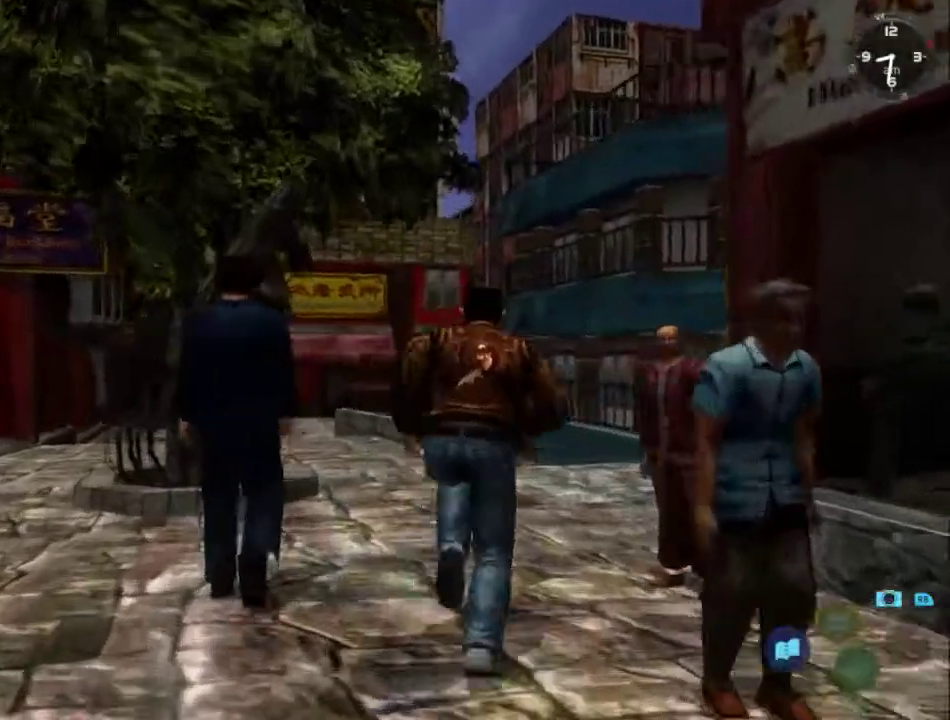
{"buttons": ["DPAD_RIGHT"], "left_stick": "center", "right_stick": "center", "events": [[133, "DPAD_RIGHT", "down"], [300, "DPAD_RIGHT", "up"], [367, "DPAD_RIGHT", "down"]]}
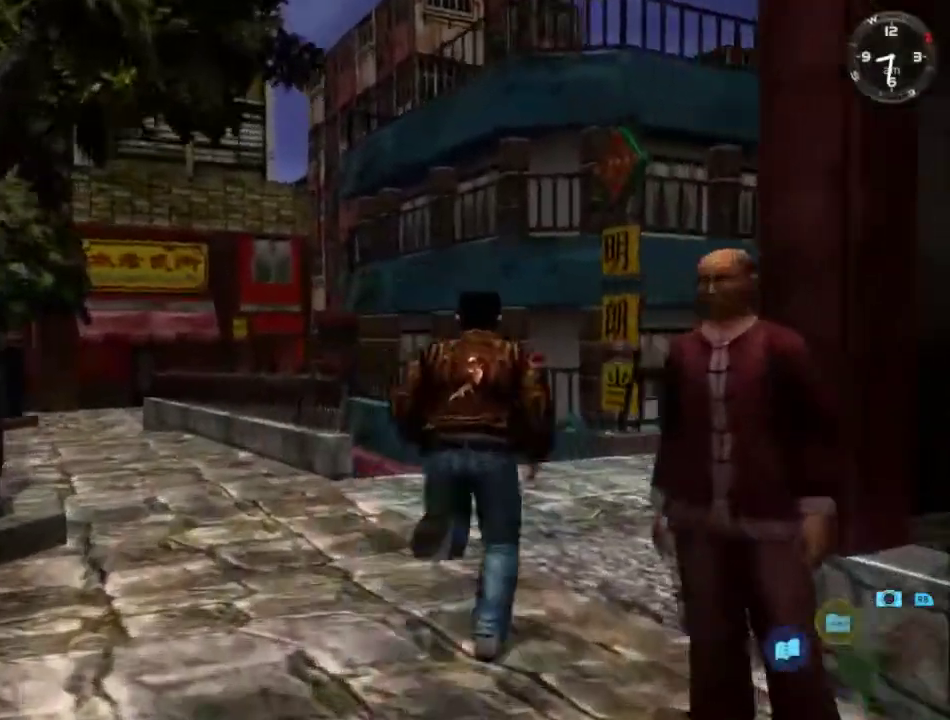
{"buttons": ["DPAD_RIGHT"], "left_stick": "center", "right_stick": "center", "events": [[200, "DPAD_RIGHT", "up"], [333, "DPAD_RIGHT", "down"]]}
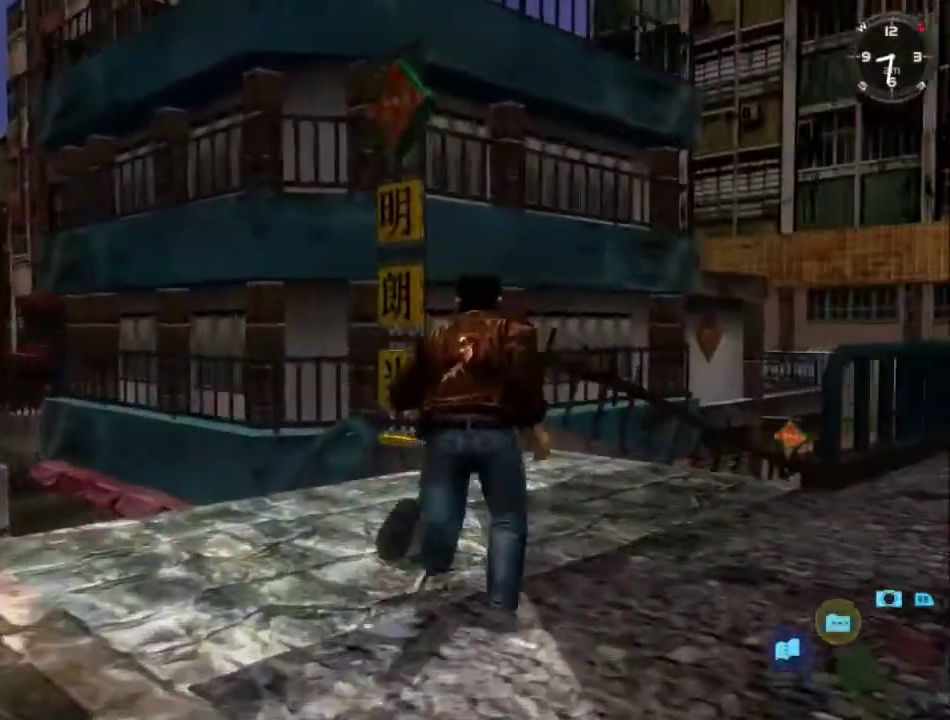
{"buttons": ["DPAD_RIGHT"], "left_stick": "center", "right_stick": "center", "events": [[267, "DPAD_RIGHT", "up"], [433, "DPAD_RIGHT", "down"]]}
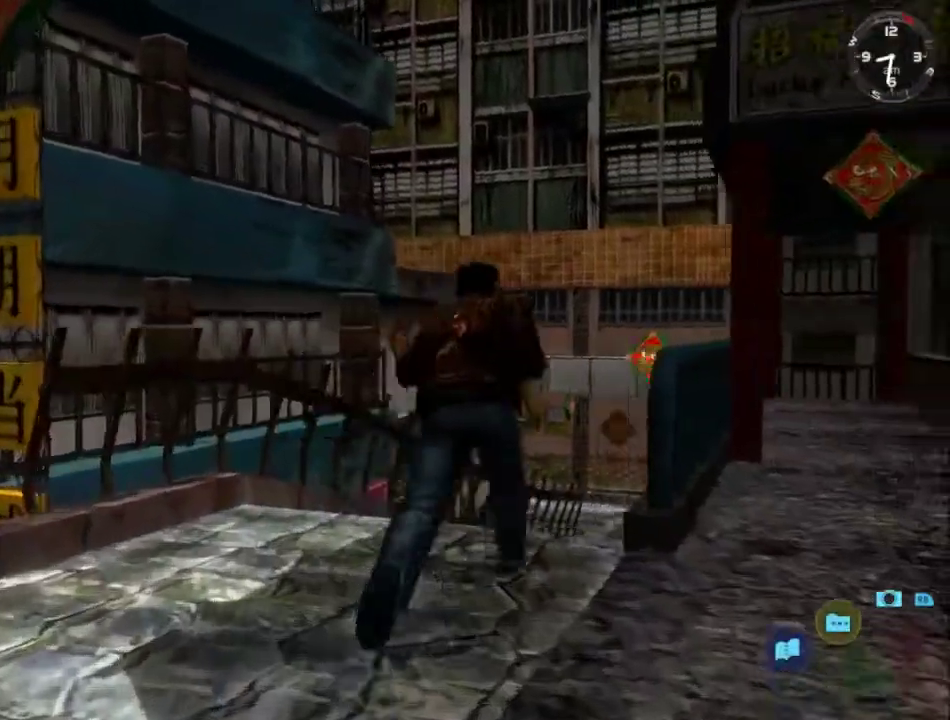
{"buttons": [], "left_stick": "center", "right_stick": "center", "events": [[67, "DPAD_RIGHT", "up"]]}
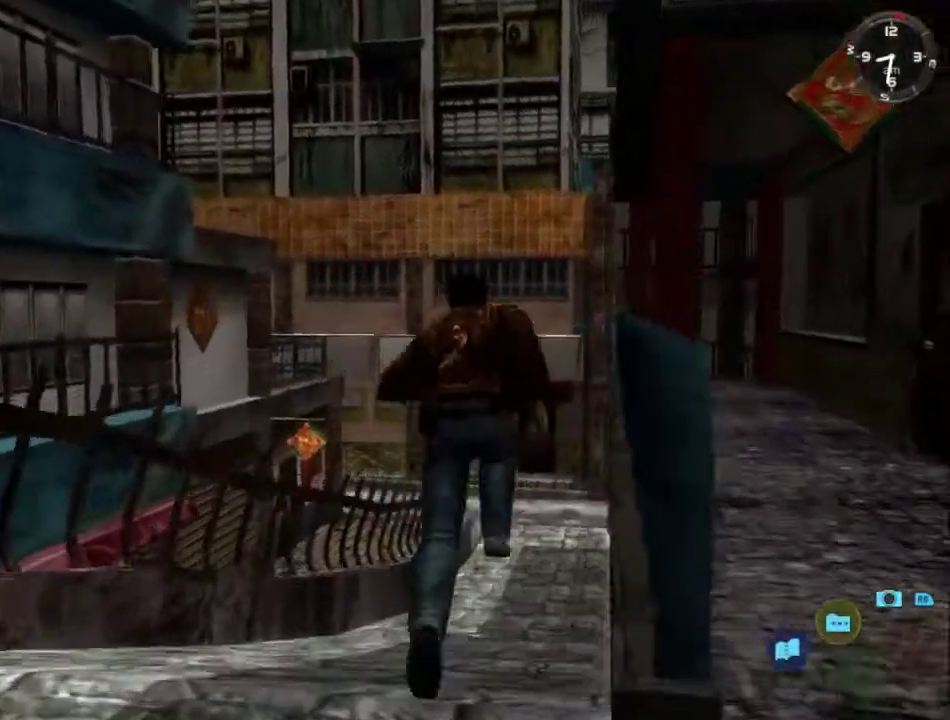
{"buttons": [], "left_stick": "center", "right_stick": "center", "events": []}
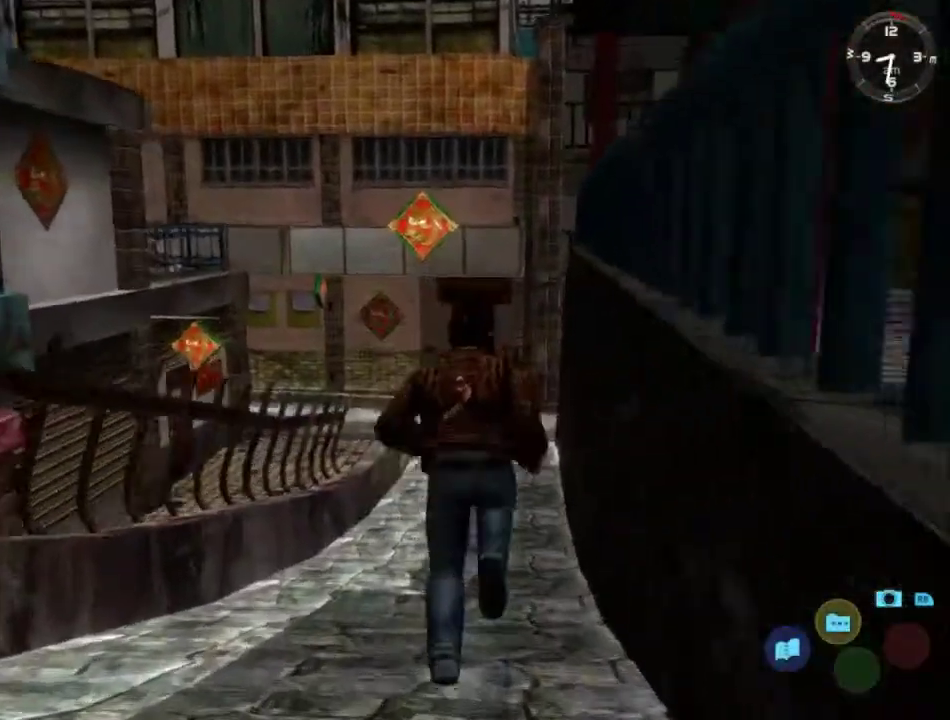
{"buttons": [], "left_stick": "center", "right_stick": "center", "events": []}
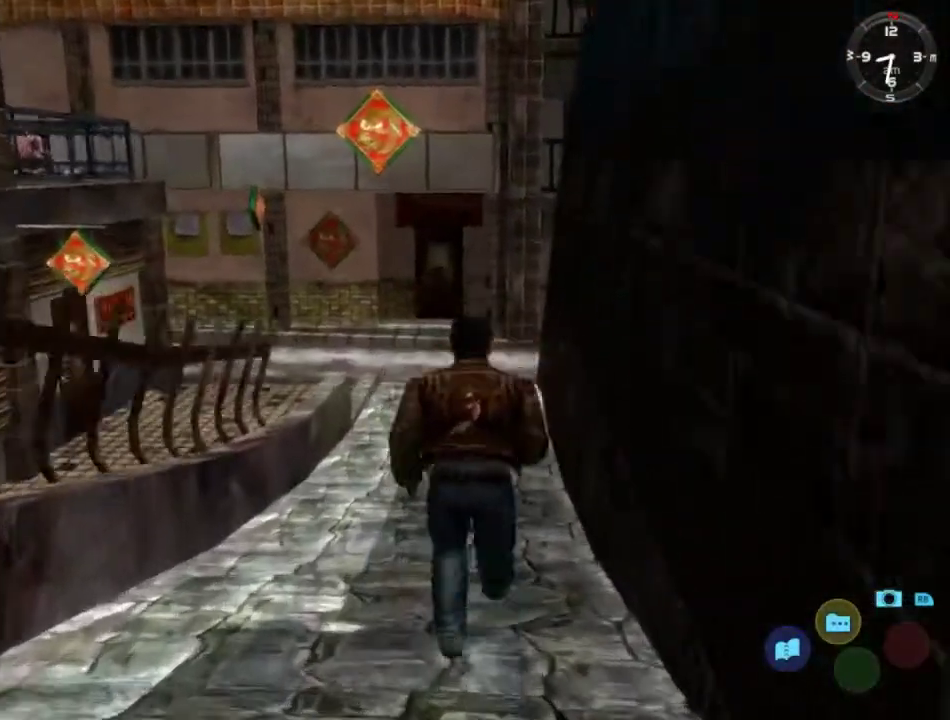
{"buttons": [], "left_stick": "center", "right_stick": "center", "events": []}
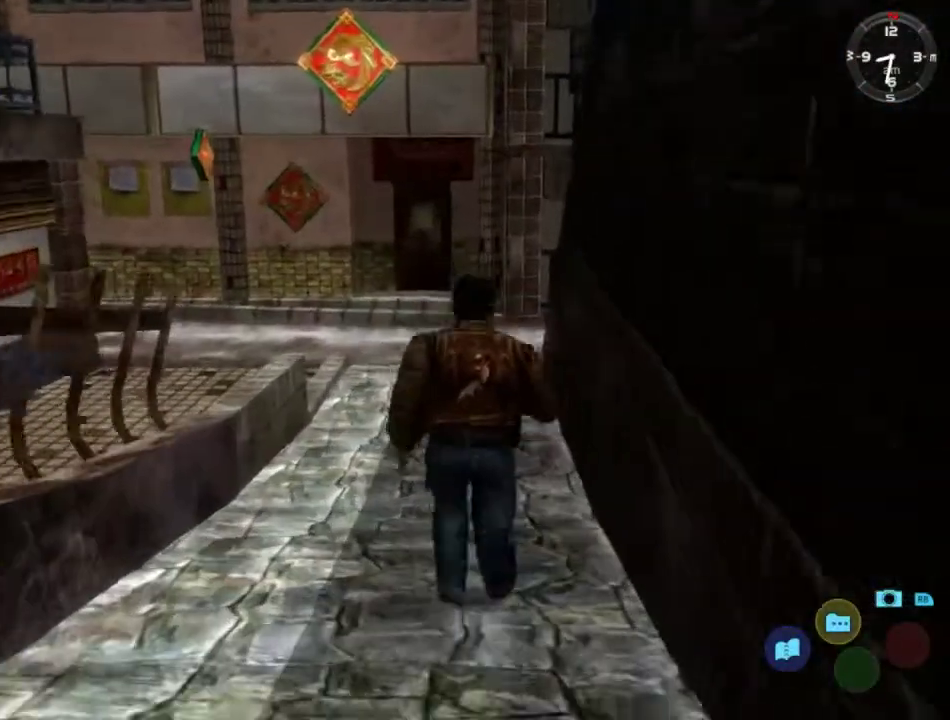
{"buttons": [], "left_stick": "center", "right_stick": "center", "events": [[133, "DPAD_LEFT", "down"], [300, "DPAD_LEFT", "up"]]}
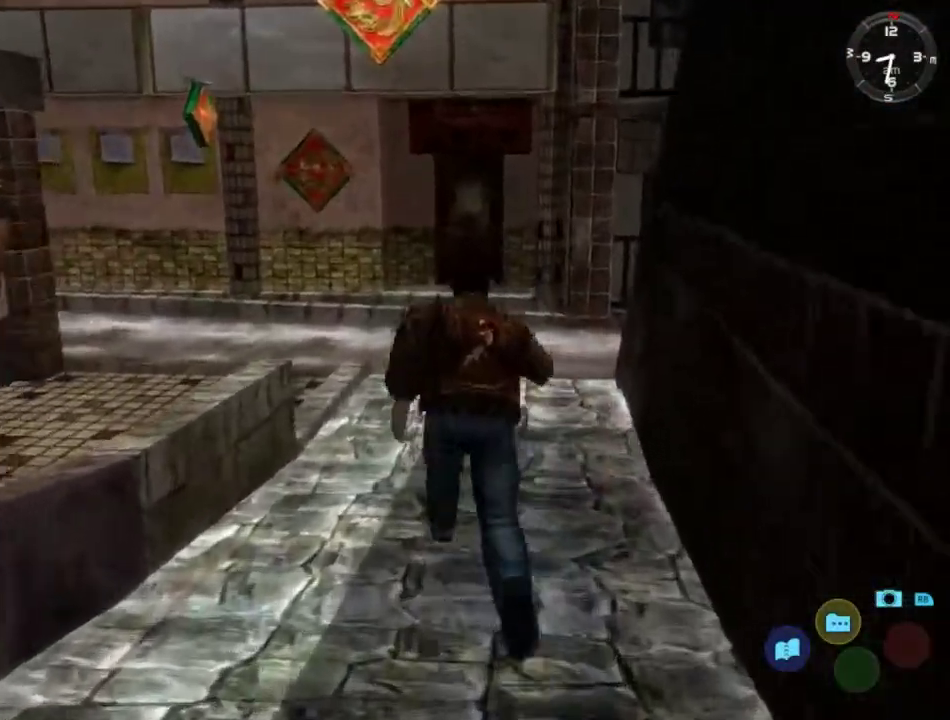
{"buttons": [], "left_stick": "center", "right_stick": "center", "events": [[267, "DPAD_RIGHT", "down"], [367, "DPAD_RIGHT", "up"]]}